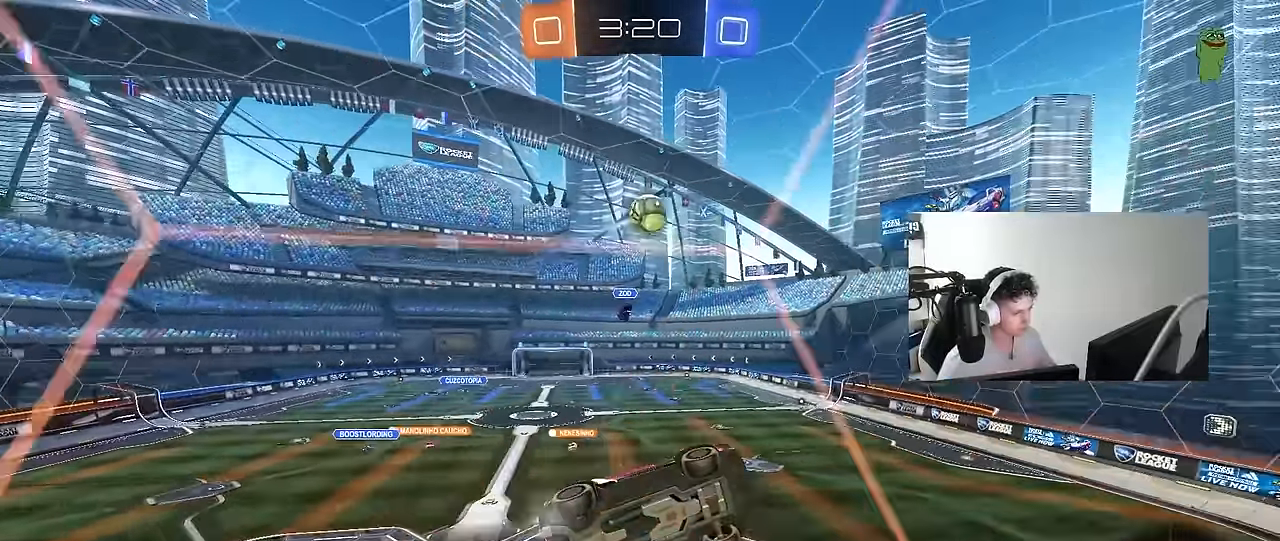
Gameplay with keyboard and mouse; each line is a JSON object with the keys and mouse buttons held at the frame after it. "events" lists presses ("down") and releases ("up") of "1", "2", "3", "4", "5", "a", "alt", "c", "caps_lock", "ctrl", "d", "e", "f", "g", "q", "r", "s", "shift", "space", "t", "tab", "v", "w", "x", "z", "mouse_left", "mouse_wheel" and "mouse_right" between this image and that frame as [ms after this image, input, new state], when the widget could be followed in between. "mouse_left", "mouse_wheel", "mouse_right" = the "left", "wheel", "right" buttons of the "mouse" list. No other keys are recorded. "wheel" means that the mouse wheel is clicked or scrolled. "mouse_move" is the direction in which the mouse moves at that frame (one of eight, or "still"), when it could be read.
{"keys": ["w"], "mouse": ["left"], "mouse_move": "still", "events": []}
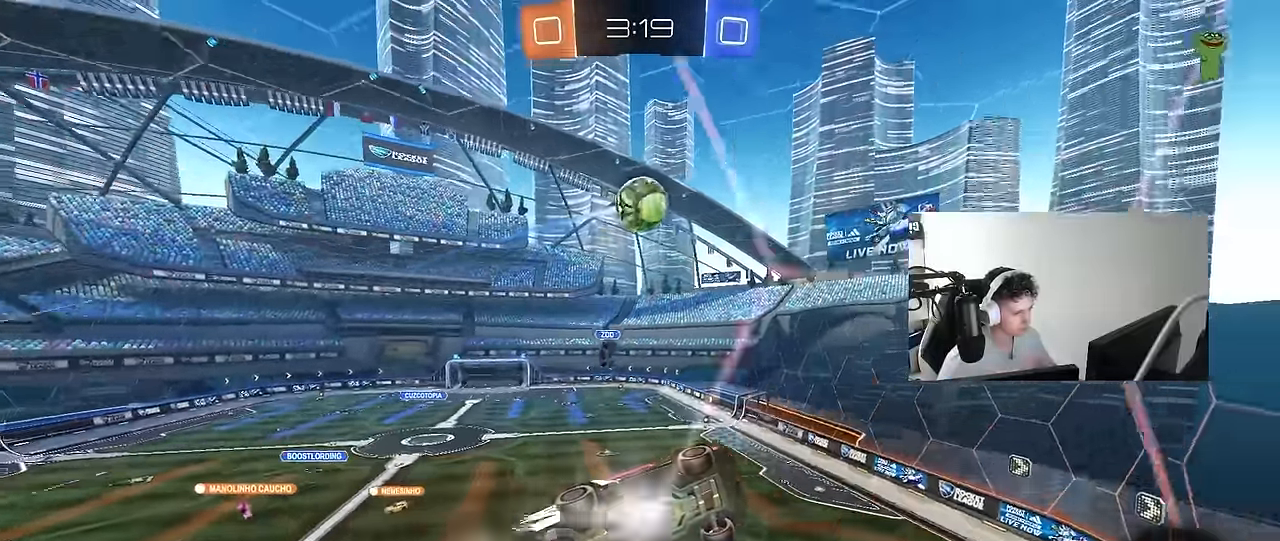
{"keys": ["a", "w"], "mouse": [], "mouse_move": "still", "events": [[50, "mouse_left", "up"], [417, "a", "down"]]}
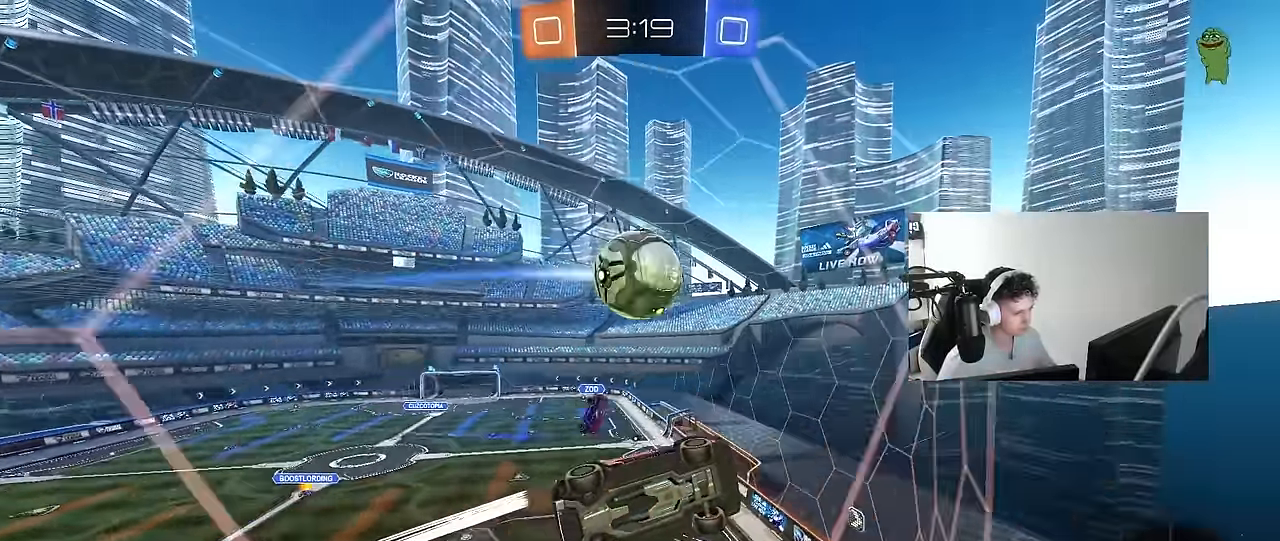
{"keys": ["a", "w"], "mouse": [], "mouse_move": "still", "events": [[17, "a", "up"], [200, "d", "down"], [200, "mouse_left", "down"], [300, "a", "down"], [300, "d", "up"], [300, "mouse_left", "up"]]}
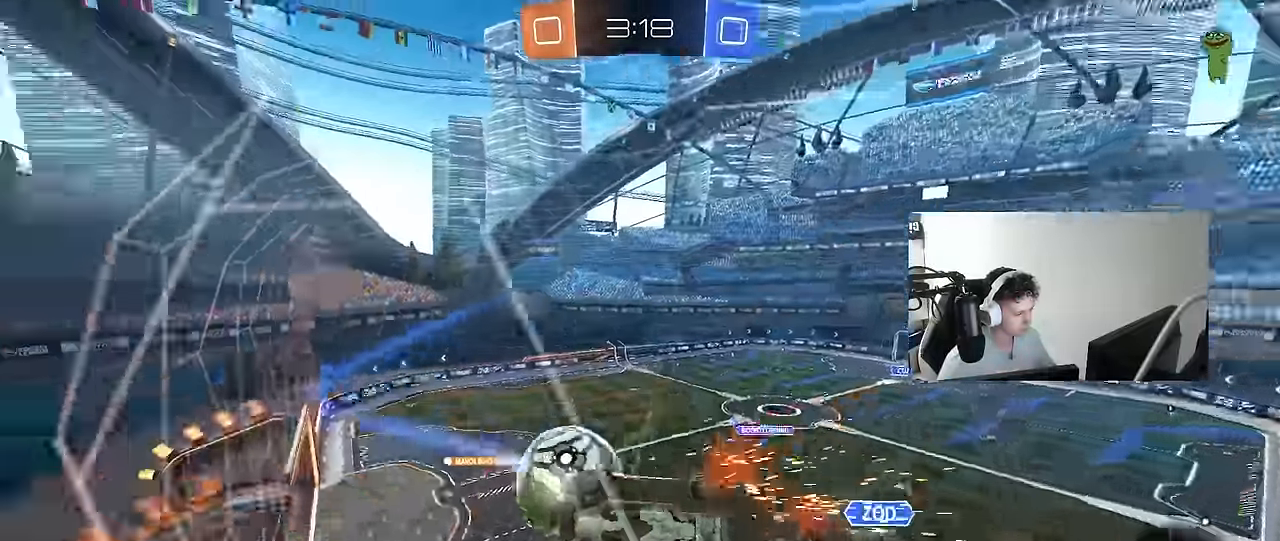
{"keys": ["w"], "mouse": [], "mouse_move": "still", "events": [[133, "a", "up"]]}
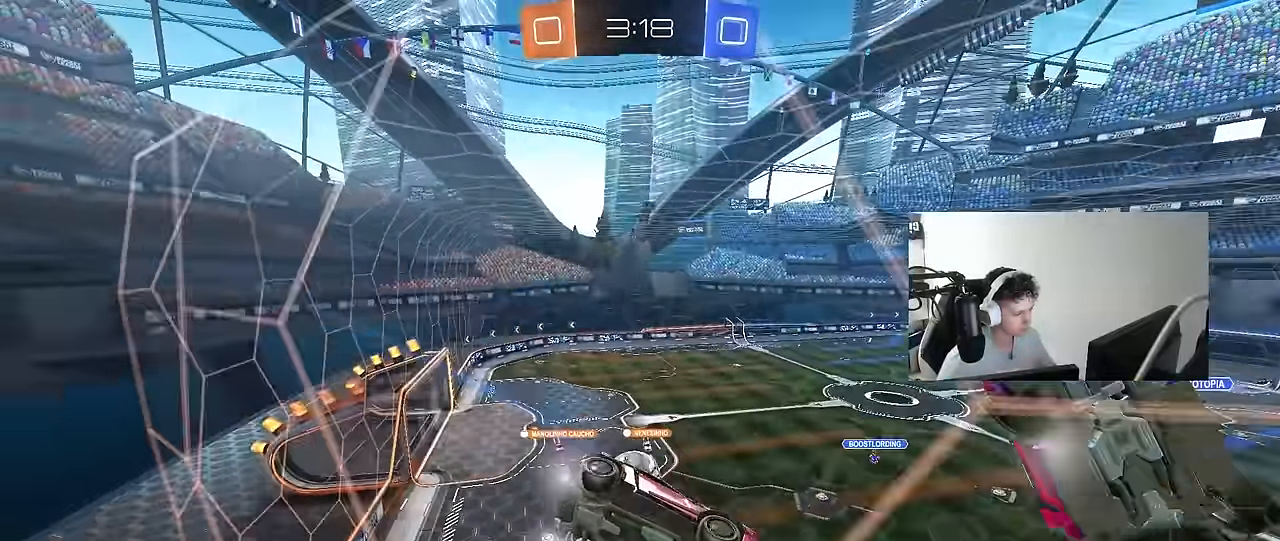
{"keys": ["a", "w"], "mouse": [], "mouse_move": "still", "events": [[100, "a", "down"], [183, "shift", "down"], [333, "shift", "up"]]}
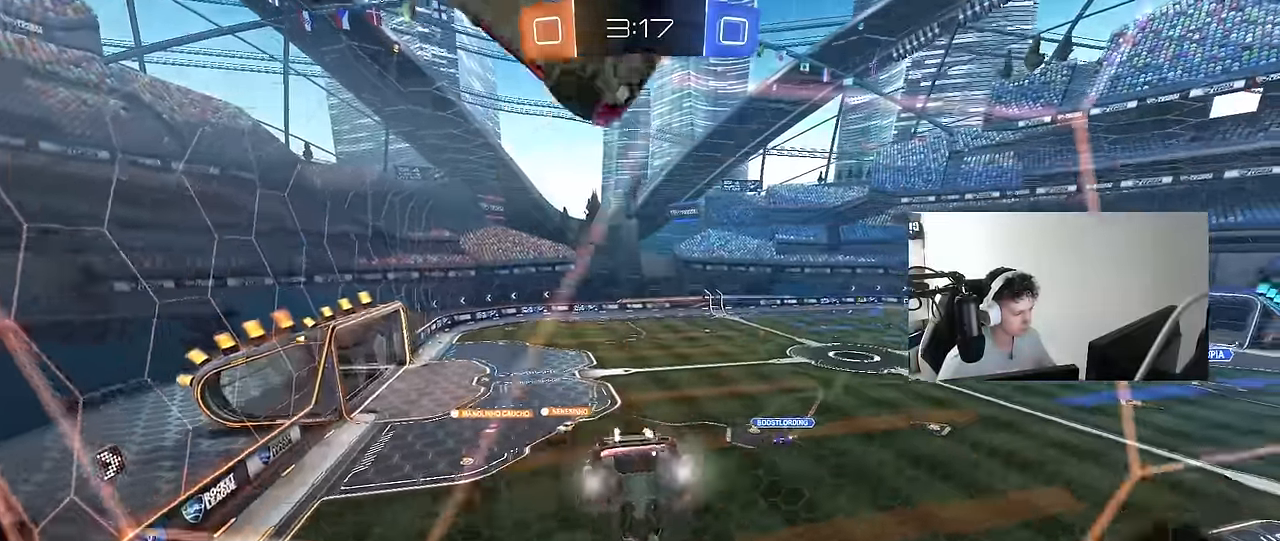
{"keys": ["d", "w"], "mouse": [], "mouse_move": "still", "events": [[250, "a", "up"], [483, "d", "down"]]}
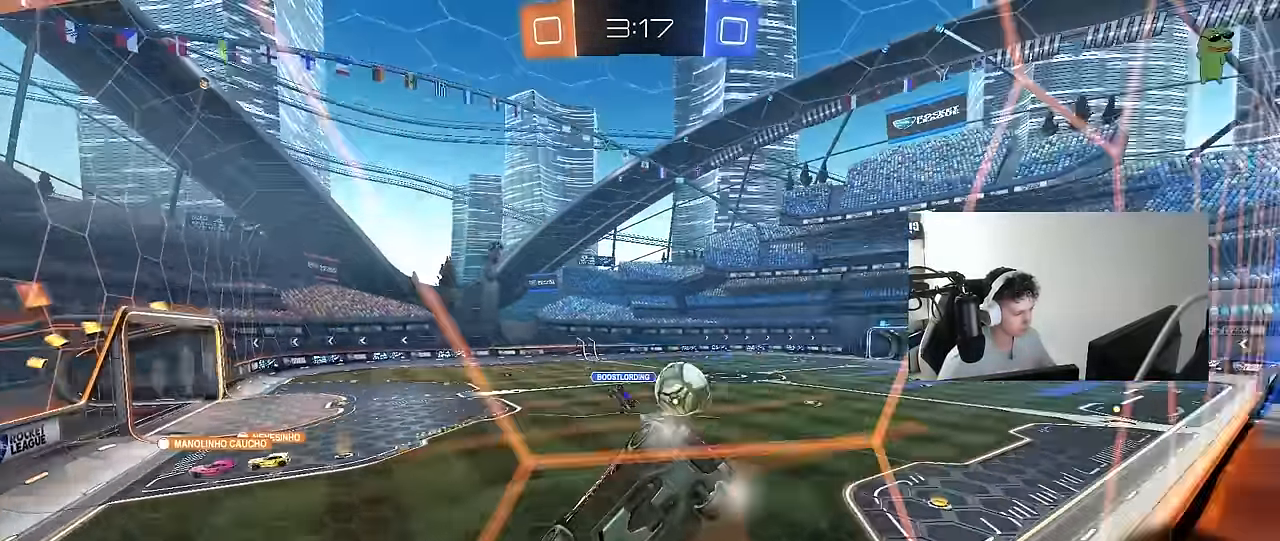
{"keys": ["w"], "mouse": [], "mouse_move": "still", "events": [[133, "d", "up"], [217, "a", "down"], [267, "a", "up"]]}
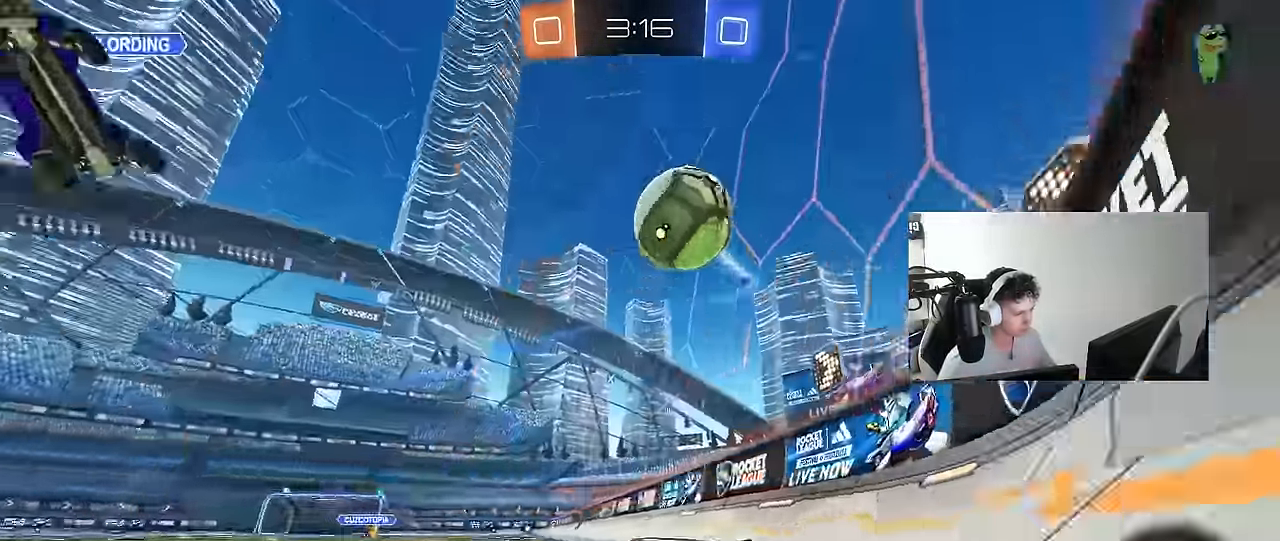
{"keys": ["a", "s", "shift"], "mouse": ["right"], "mouse_move": "down-left", "events": [[50, "d", "down"], [183, "mouse_left", "down"], [233, "mouse_right", "down"], [283, "a", "down"], [283, "d", "up"], [283, "shift", "down"], [283, "space", "down"], [333, "mouse_right", "up"], [383, "mouse_right", "down"], [383, "s", "down"], [383, "space", "up"], [383, "w", "up"], [417, "mouse_left", "up"]]}
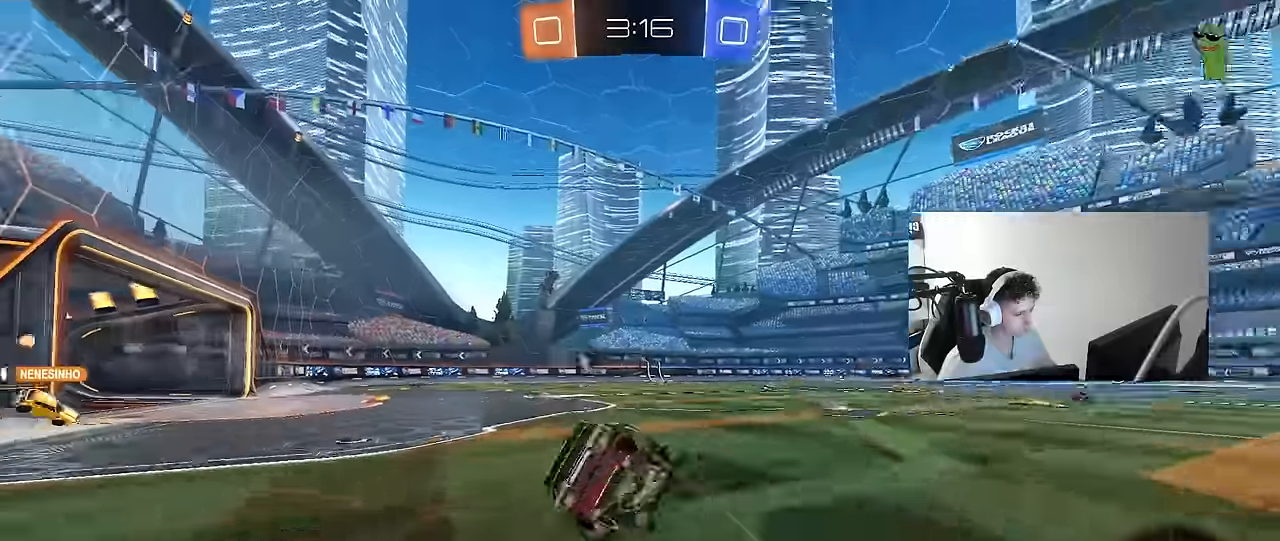
{"keys": ["a", "s", "shift"], "mouse": [], "mouse_move": "still", "events": [[17, "mouse_right", "up"], [350, "s", "up"], [433, "s", "down"]]}
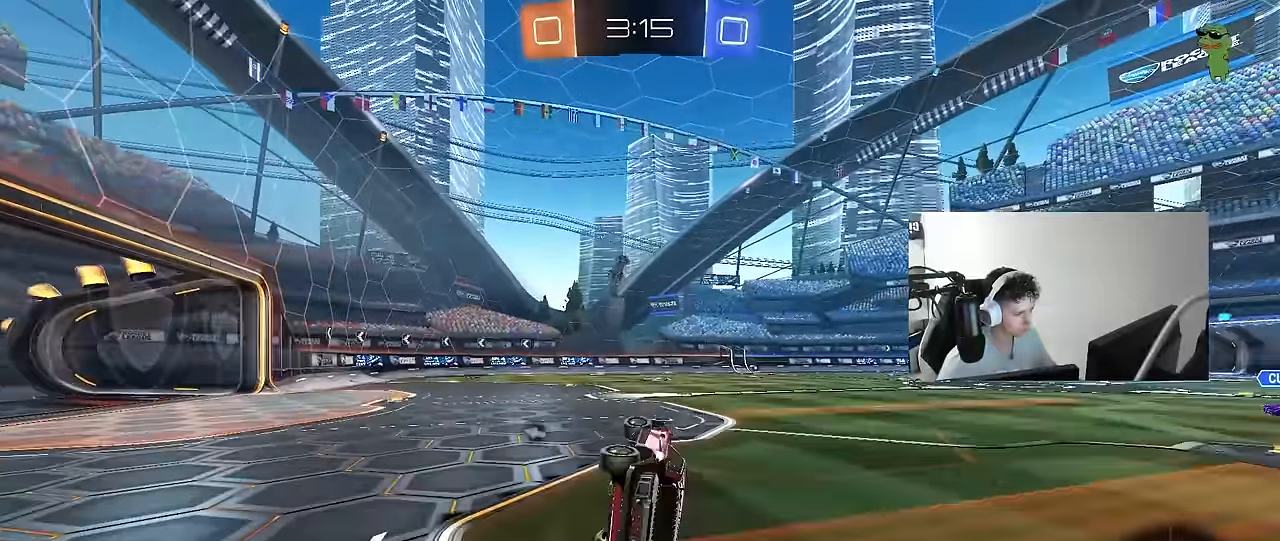
{"keys": ["w"], "mouse": [], "mouse_move": "still", "events": [[83, "space", "down"], [117, "s", "up"], [117, "shift", "up"], [217, "a", "up"], [217, "space", "up"], [367, "a", "down"], [367, "w", "down"], [500, "a", "up"]]}
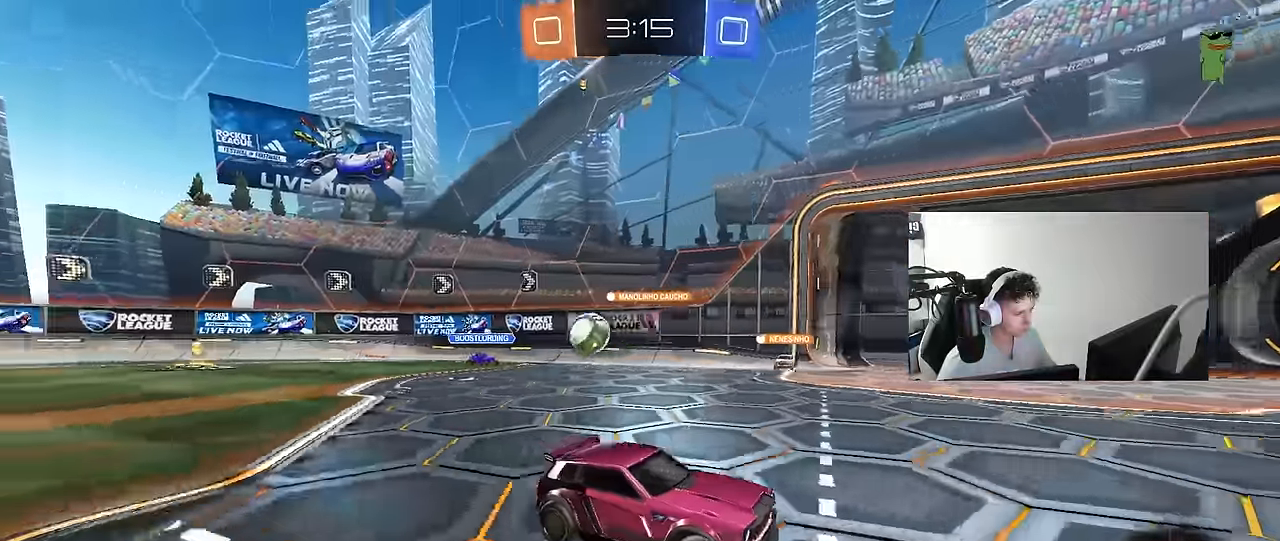
{"keys": ["a", "shift", "space"], "mouse": [], "mouse_move": "still", "events": [[50, "mouse_right", "down"], [100, "a", "down"], [100, "shift", "down"], [150, "mouse_right", "up"], [183, "mouse_right", "down"], [183, "w", "up"], [233, "s", "down"], [333, "space", "down"], [367, "mouse_right", "up"], [467, "s", "up"]]}
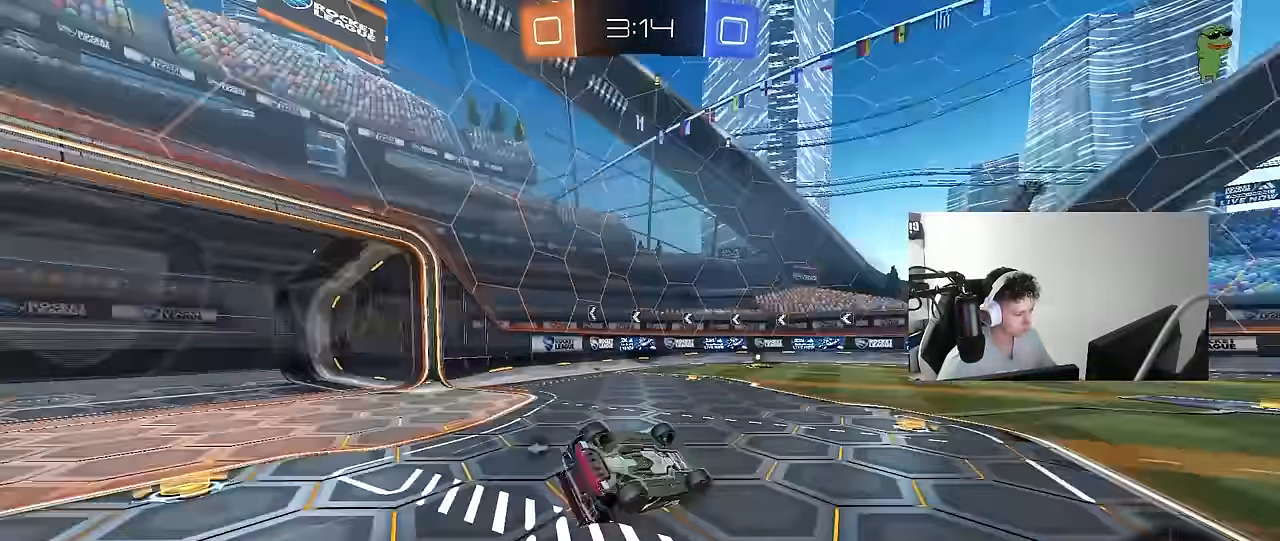
{"keys": ["w"], "mouse": [], "mouse_move": "still", "events": [[17, "space", "up"], [117, "s", "down"], [300, "s", "up"], [383, "shift", "up"], [433, "w", "down"], [483, "a", "up"]]}
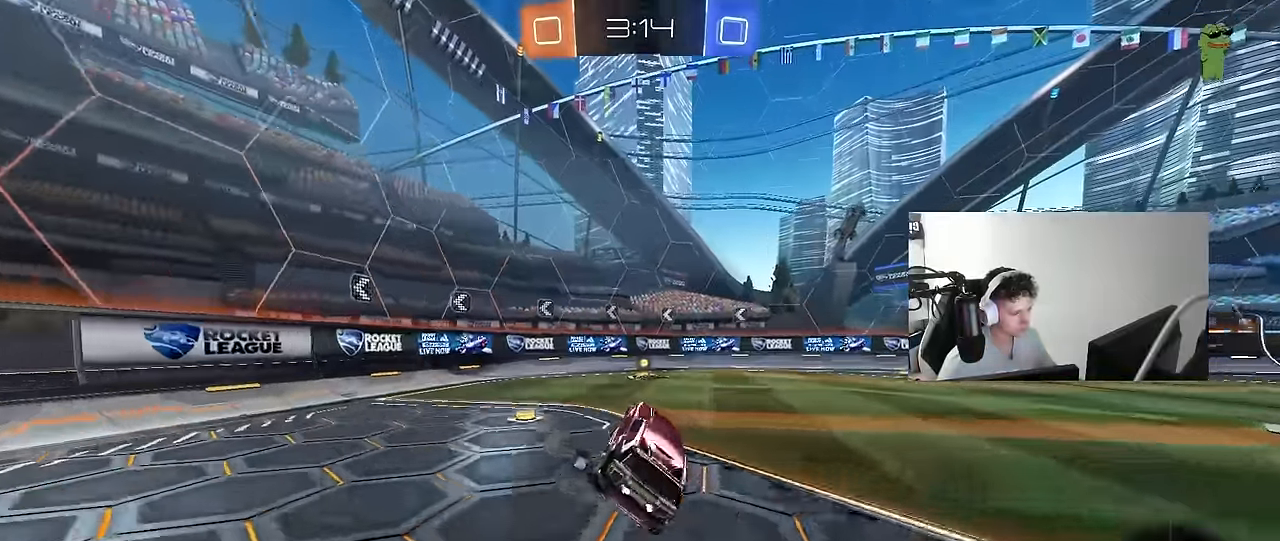
{"keys": ["a", "w"], "mouse": [], "mouse_move": "still", "events": [[33, "d", "down"], [33, "w", "up"], [267, "w", "down"], [317, "d", "up"], [400, "d", "down"], [500, "a", "down"], [500, "d", "up"]]}
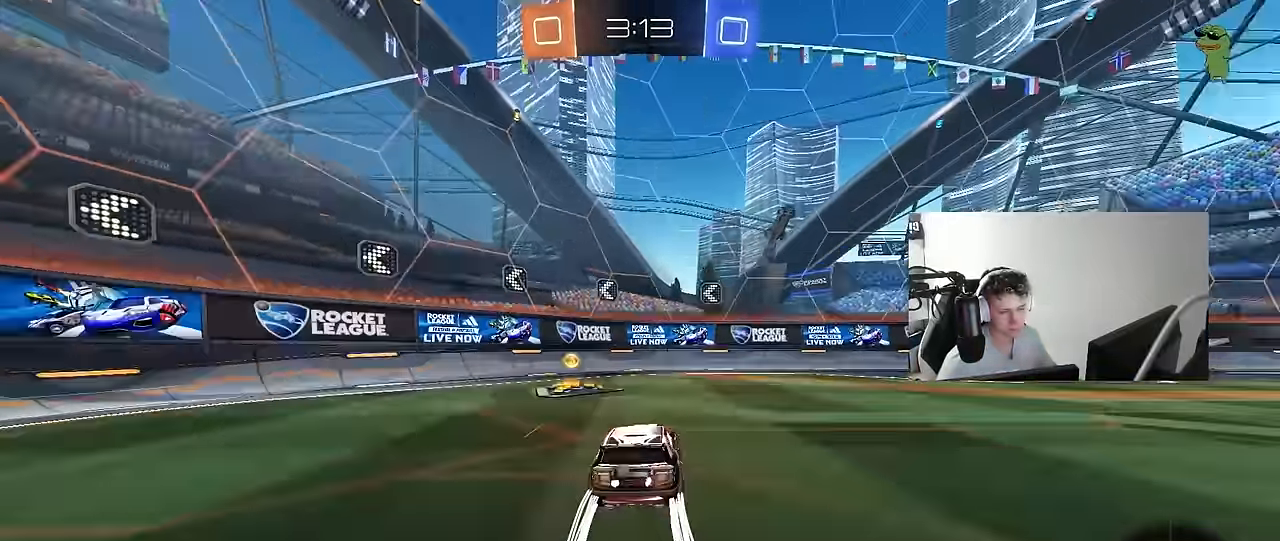
{"keys": ["a", "w"], "mouse": [], "mouse_move": "still", "events": [[50, "shift", "down"], [100, "space", "down"], [233, "space", "up"], [283, "shift", "up"]]}
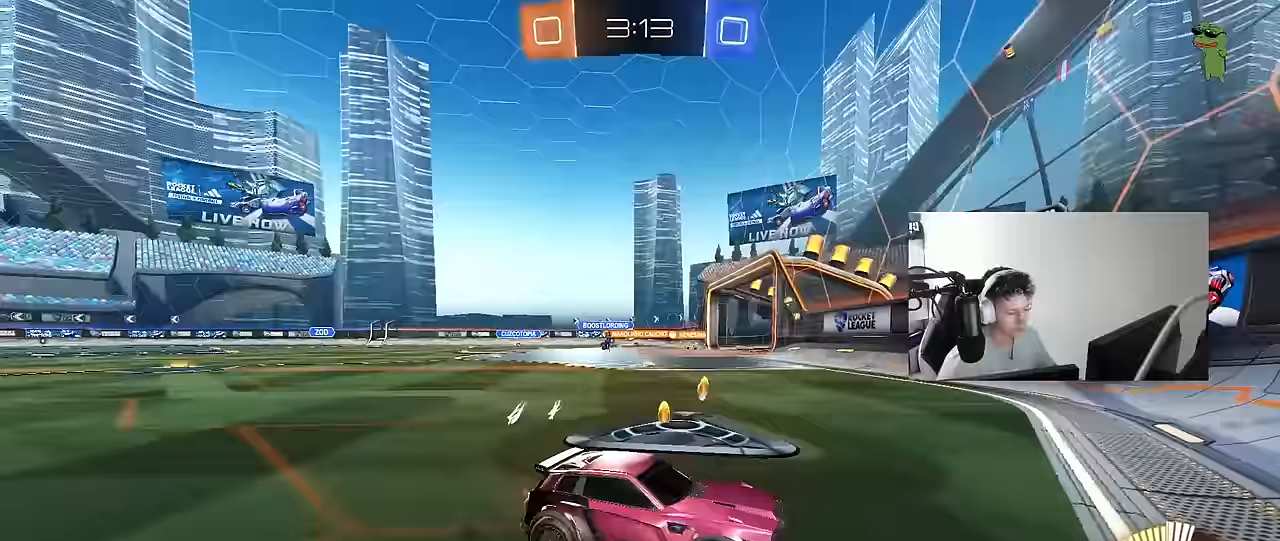
{"keys": ["a", "w"], "mouse": ["left"], "mouse_move": "still", "events": [[300, "mouse_left", "down"]]}
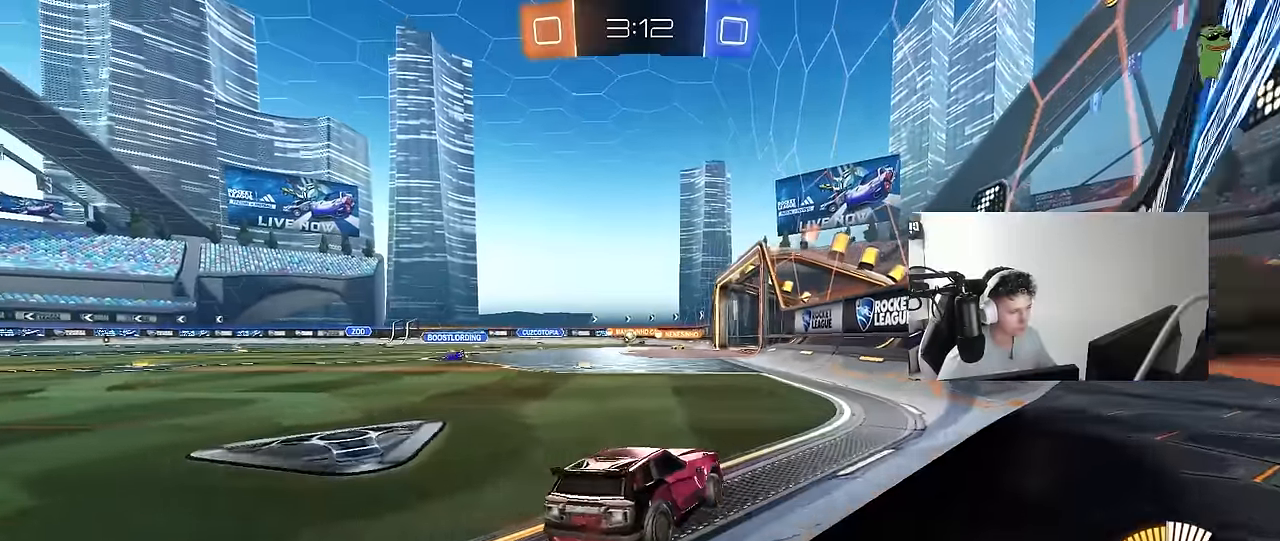
{"keys": ["a", "w"], "mouse": [], "mouse_move": "still", "events": [[267, "a", "up"], [450, "a", "down"], [500, "mouse_left", "up"]]}
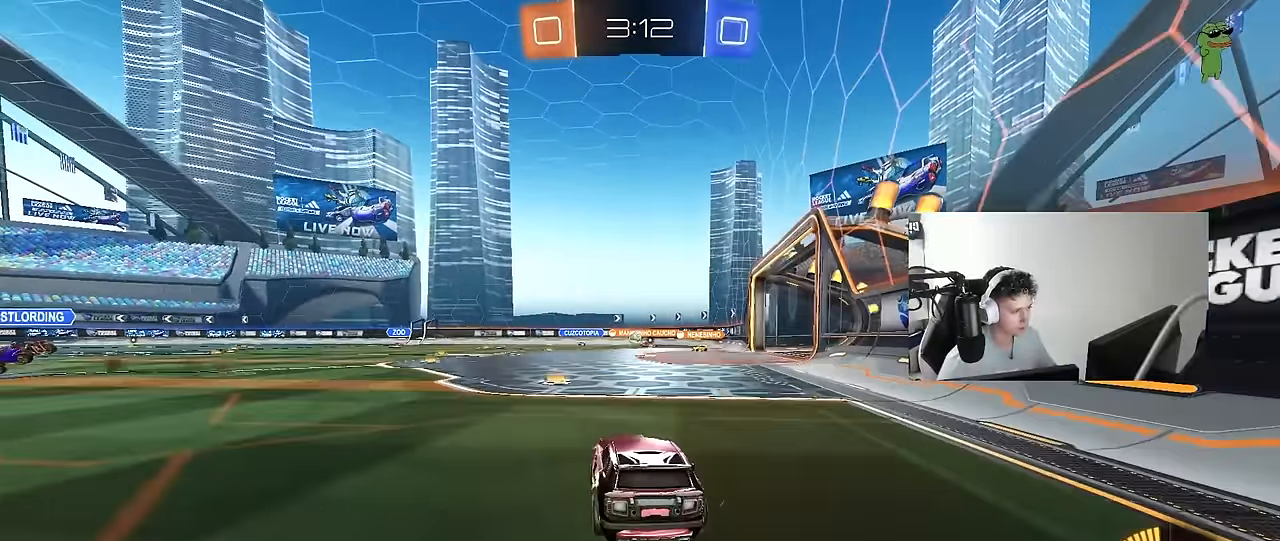
{"keys": ["a", "w"], "mouse": [], "mouse_move": "still", "events": [[100, "a", "up"], [467, "a", "down"]]}
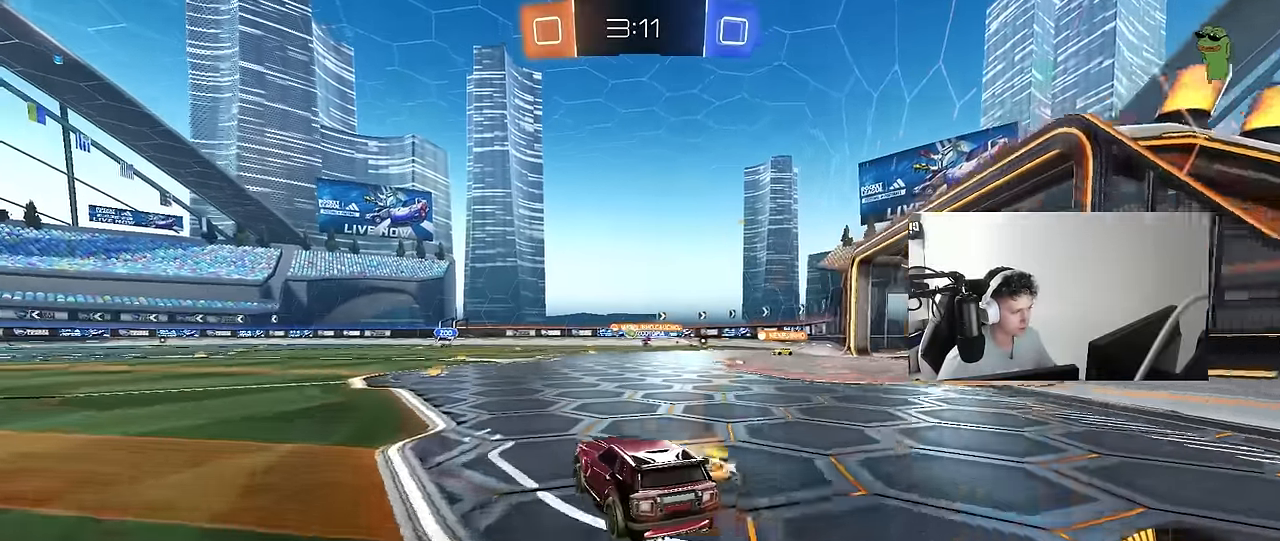
{"keys": ["d", "s"], "mouse": [], "mouse_move": "still", "events": [[67, "a", "up"], [117, "d", "down"], [200, "d", "up"], [200, "w", "up"], [383, "d", "down"], [383, "s", "down"]]}
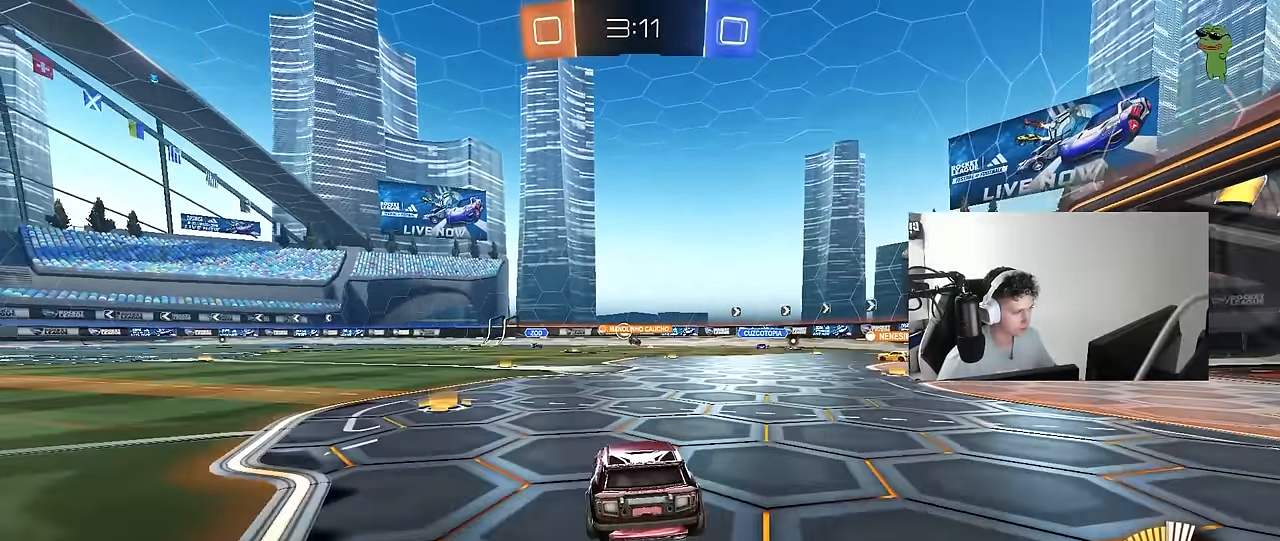
{"keys": ["w"], "mouse": [], "mouse_move": "still", "events": [[33, "s", "up"], [167, "w", "down"], [317, "d", "up"]]}
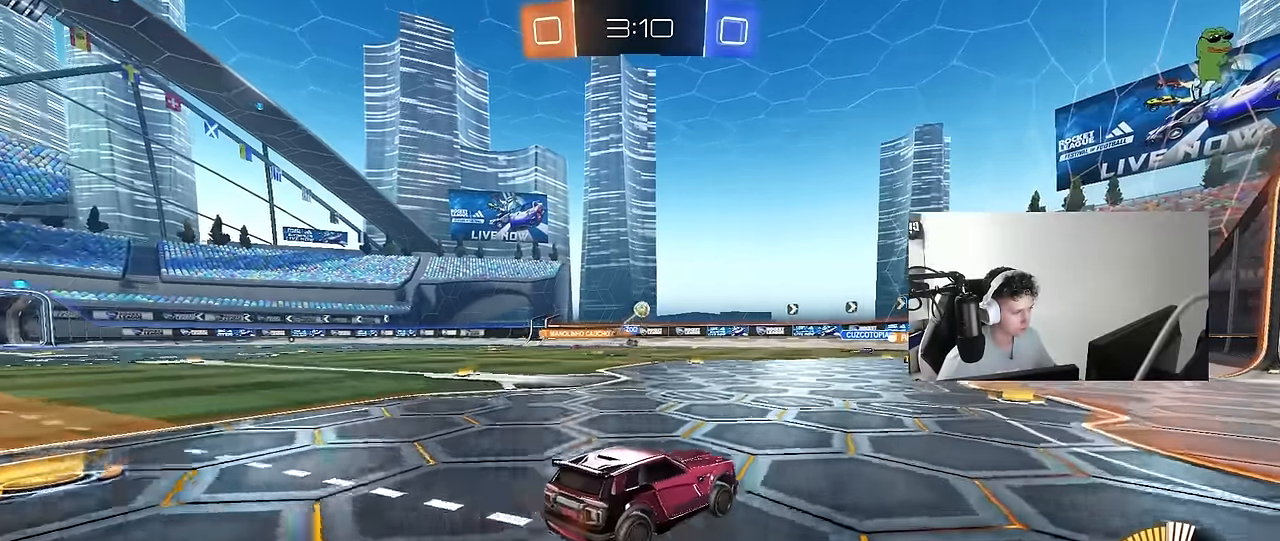
{"keys": ["a", "w"], "mouse": [], "mouse_move": "still", "events": [[100, "d", "down"], [183, "d", "up"], [233, "a", "down"], [283, "shift", "down"], [417, "shift", "up"]]}
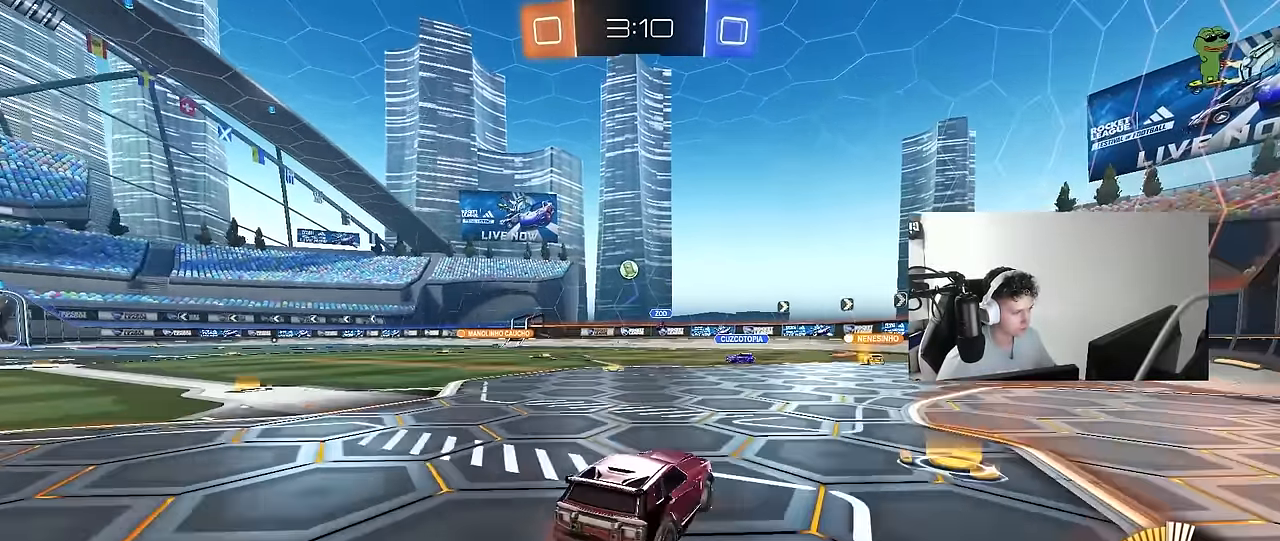
{"keys": [], "mouse": ["left", "right"], "mouse_move": "still", "events": [[67, "mouse_left", "down"], [200, "a", "up"], [200, "w", "up"], [250, "mouse_right", "down"], [300, "s", "down"], [433, "mouse_right", "up"], [433, "s", "up"], [483, "mouse_right", "down"]]}
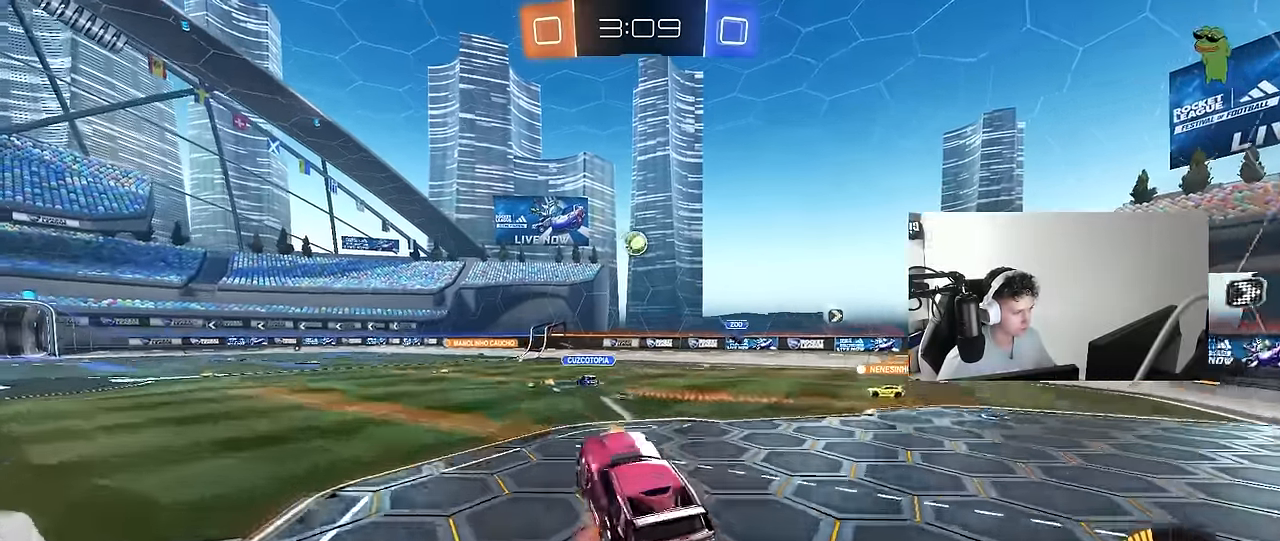
{"keys": [], "mouse": ["left"], "mouse_move": "still", "events": [[33, "d", "down"], [33, "s", "down"], [83, "s", "up"], [117, "d", "up"], [117, "shift", "down"], [167, "mouse_right", "up"], [217, "a", "down"], [217, "w", "down"], [267, "shift", "up"], [317, "d", "down"], [367, "a", "up"], [367, "d", "up"], [400, "w", "up"]]}
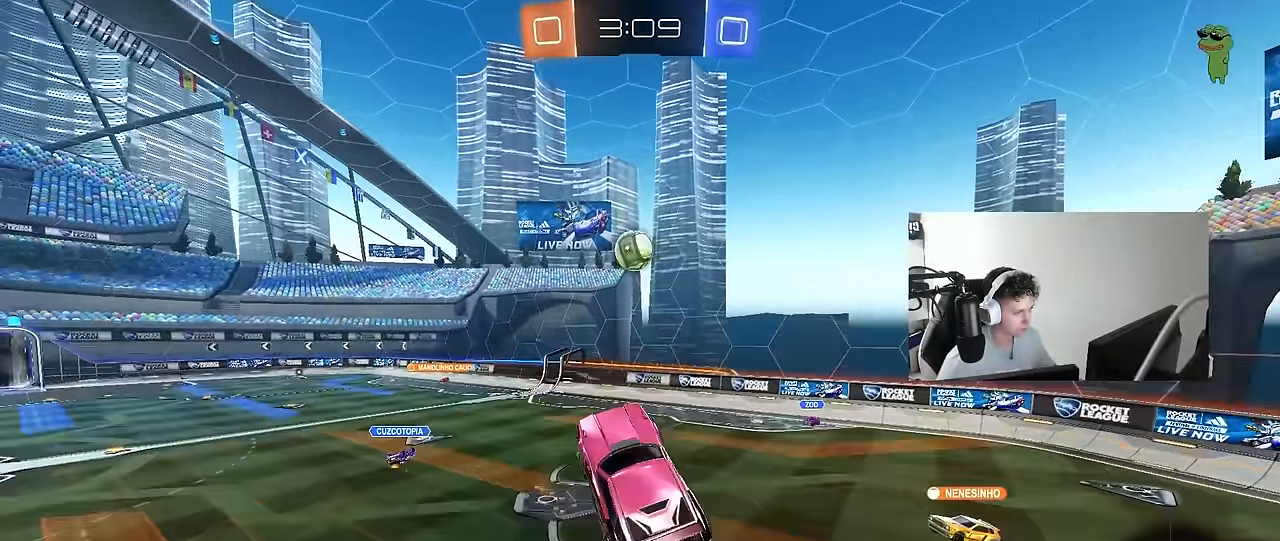
{"keys": [], "mouse": ["left"], "mouse_move": "still", "events": [[150, "d", "down"], [150, "w", "down"], [183, "a", "down"], [183, "d", "up"], [233, "a", "up"], [233, "w", "up"]]}
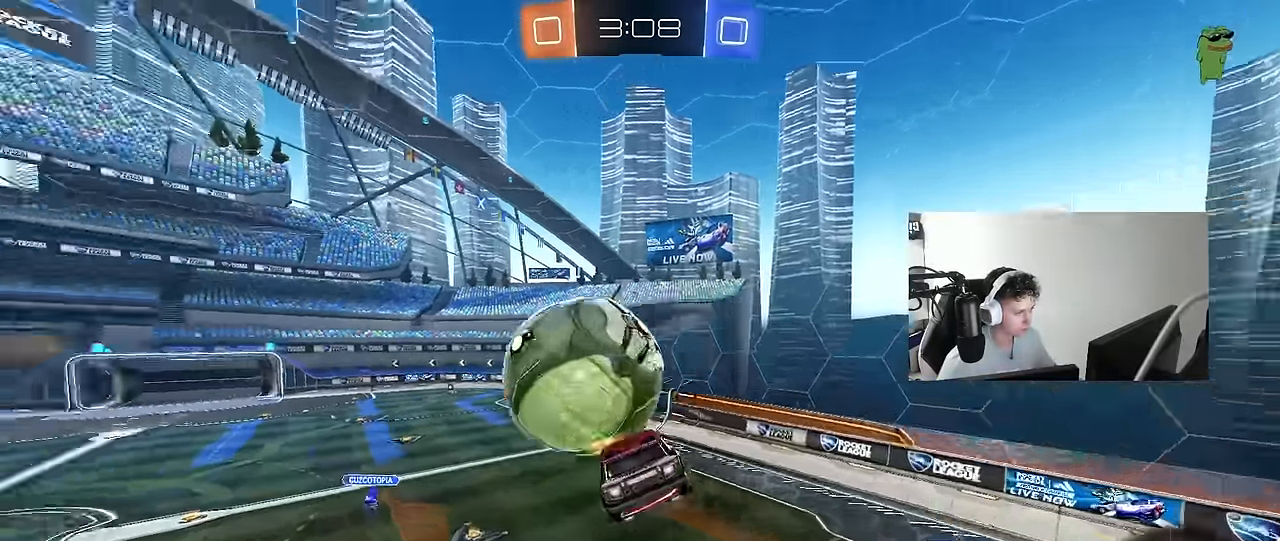
{"keys": ["d", "s"], "mouse": [], "mouse_move": "still", "events": [[67, "a", "down"], [67, "w", "down"], [117, "a", "up"], [150, "w", "up"], [200, "d", "down"], [350, "mouse_left", "up"], [483, "s", "down"]]}
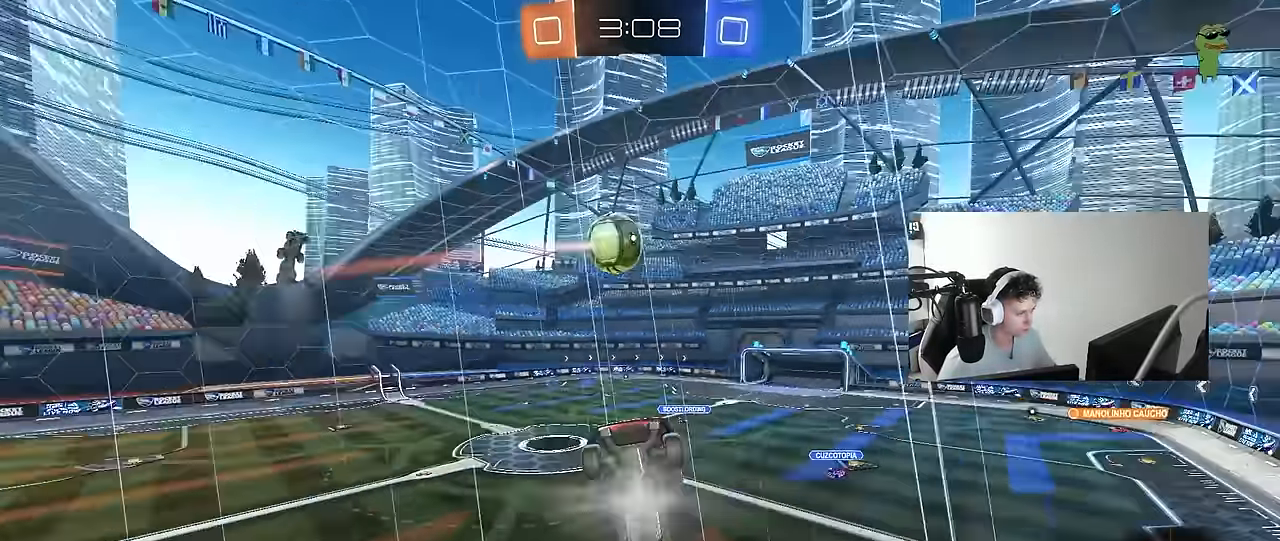
{"keys": ["a", "shift"], "mouse": [], "mouse_move": "still", "events": [[83, "shift", "down"], [117, "d", "up"], [167, "s", "up"], [167, "shift", "up"], [400, "s", "down"], [450, "a", "down"], [450, "shift", "down"], [500, "s", "up"]]}
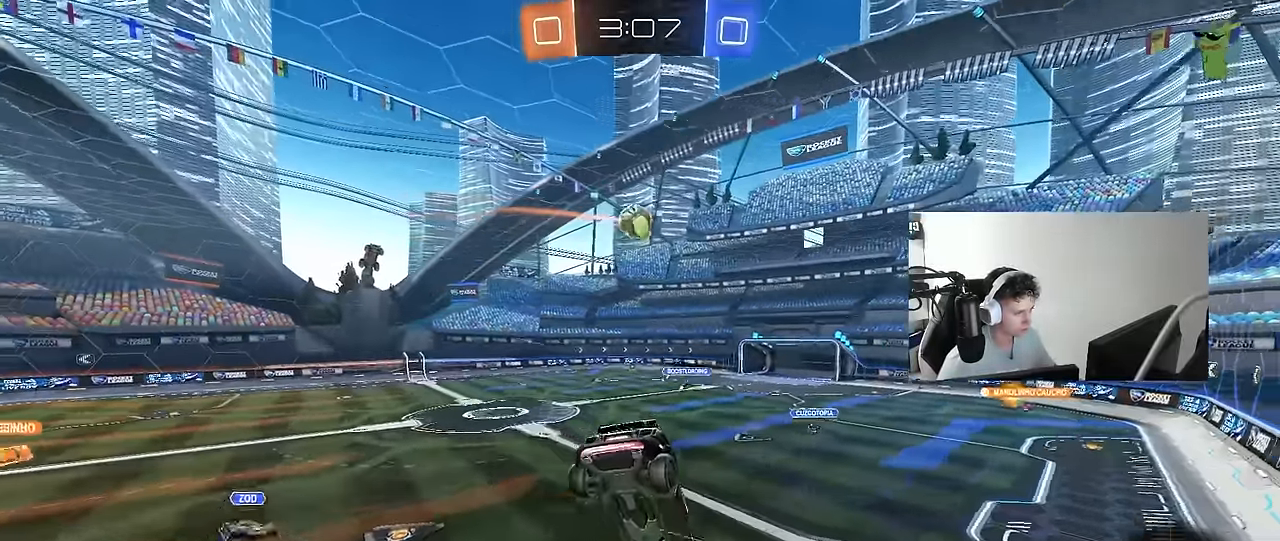
{"keys": ["d", "w"], "mouse": [], "mouse_move": "still", "events": [[133, "a", "up"], [133, "d", "down"], [133, "shift", "up"], [367, "w", "down"]]}
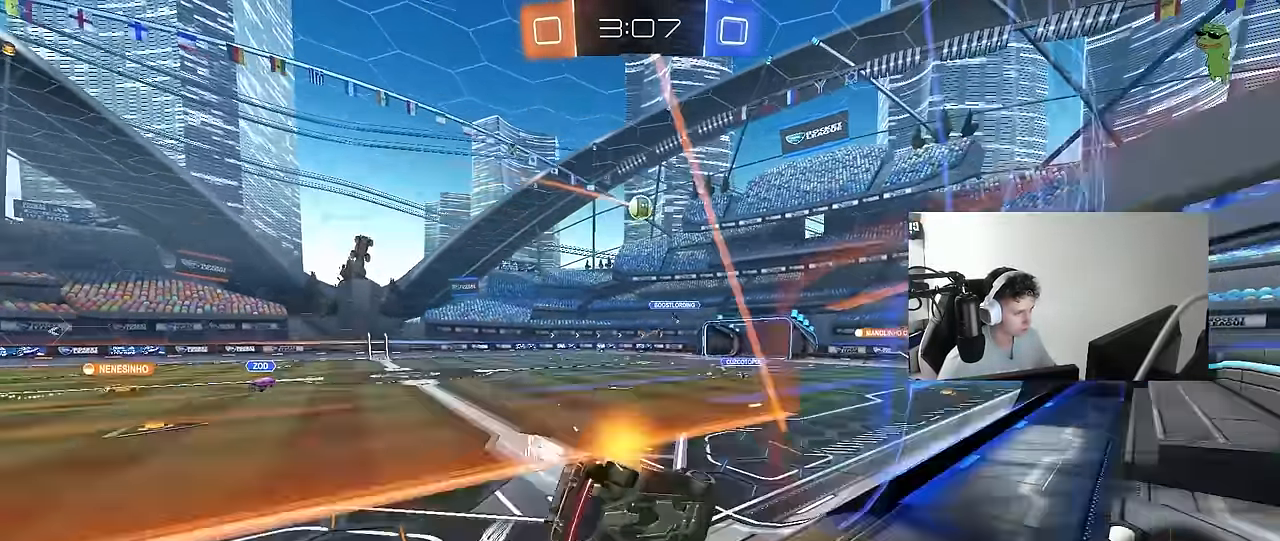
{"keys": ["w"], "mouse": [], "mouse_move": "still", "events": [[67, "d", "up"]]}
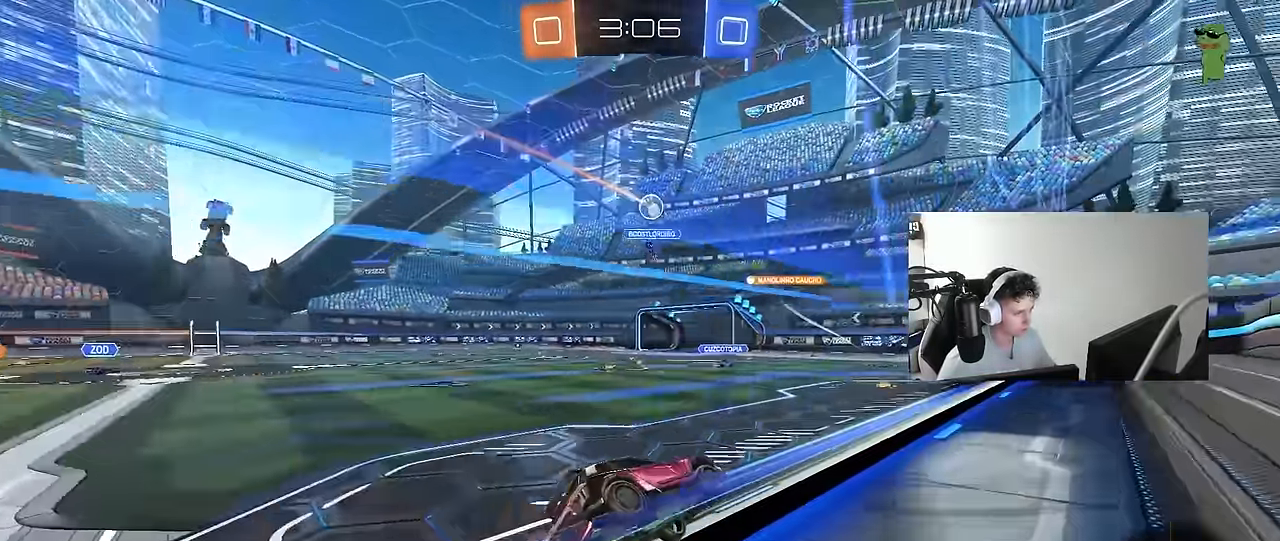
{"keys": ["d", "w"], "mouse": [], "mouse_move": "still", "events": [[133, "d", "down"], [167, "d", "up"], [367, "d", "down"], [433, "shift", "down"], [500, "shift", "up"]]}
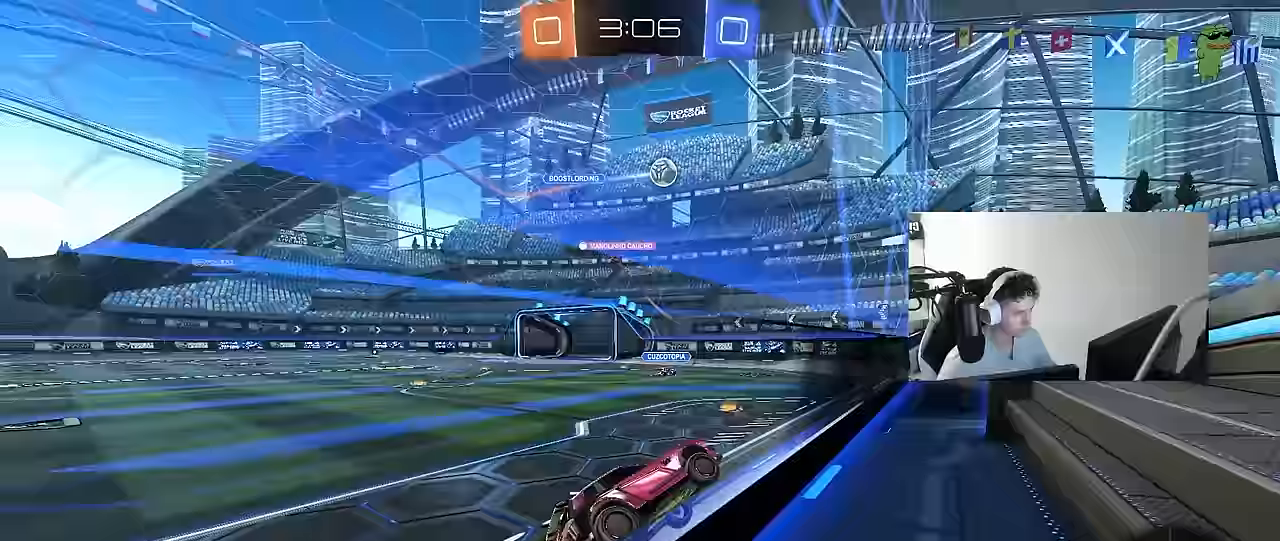
{"keys": ["a", "w"], "mouse": [], "mouse_move": "still", "events": [[50, "d", "up"], [100, "a", "down"], [183, "shift", "down"], [283, "shift", "up"]]}